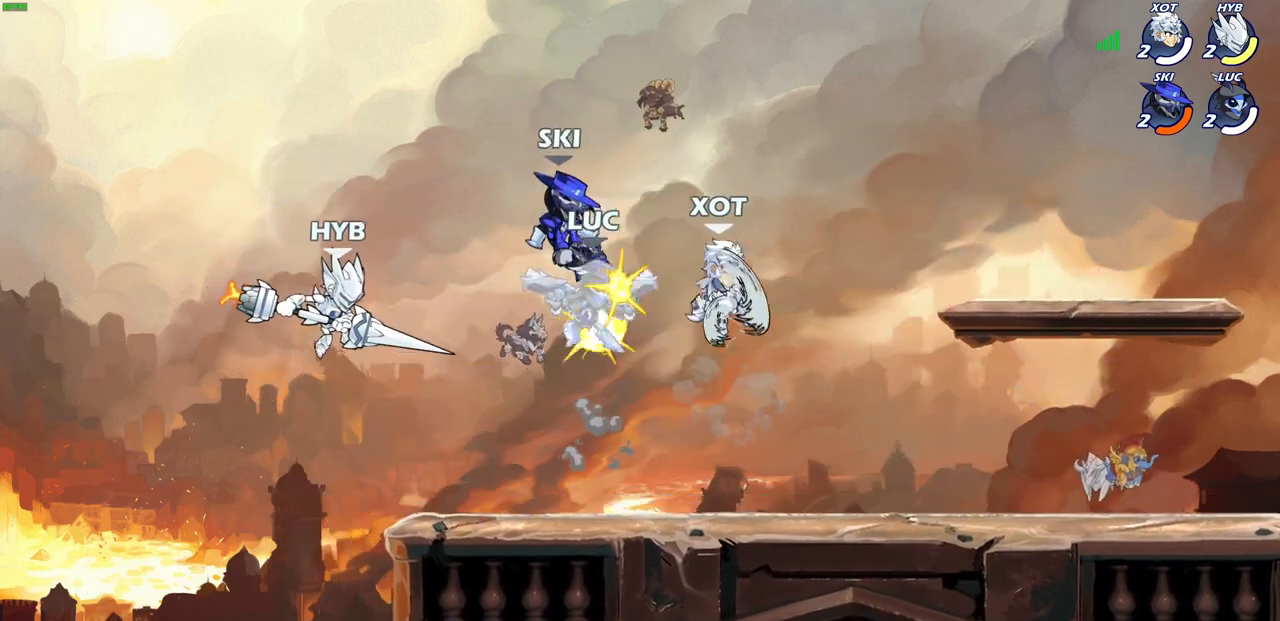
Gameplay with a controller (PlayStation layout); each line is a JSON object with the inputs held at the frame after it. "events" lists button and stick changes between this image and that frame as [ms after this image, input, new state], when the widget could be followed in between.
{"buttons": [], "left_stick": "right", "right_stick": "center", "events": [[67, "CROSS", "down"], [83, "left_stick", "up-right"], [150, "CROSS", "up"], [367, "left_stick", "right"]]}
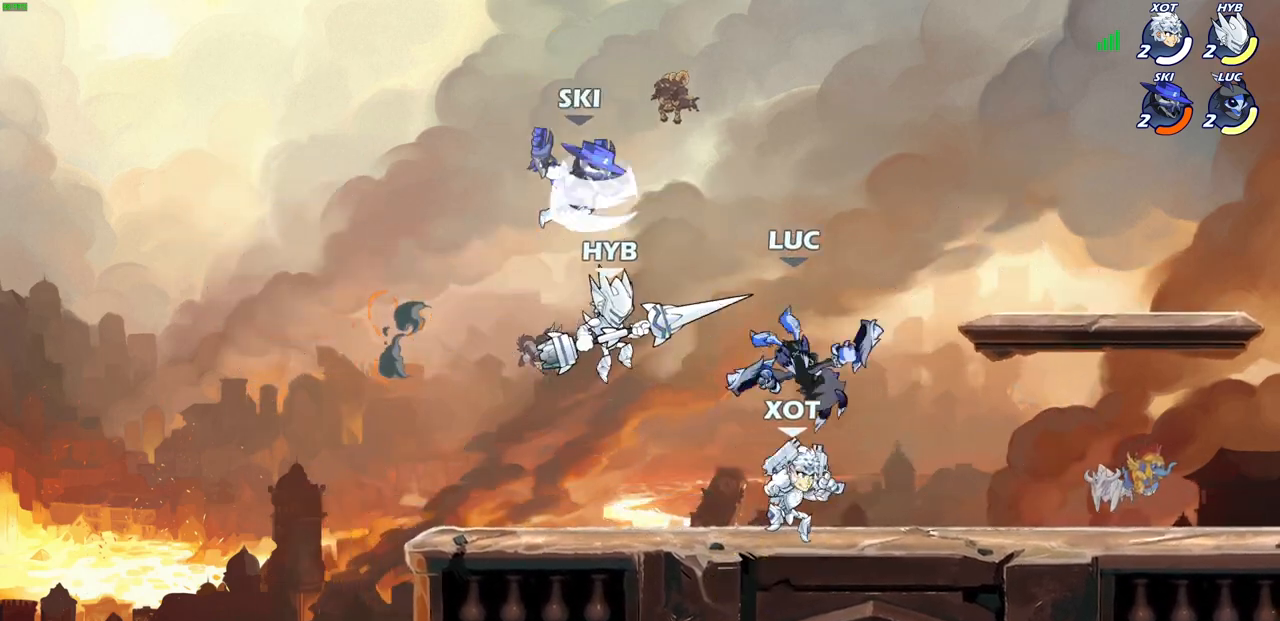
{"buttons": ["SQUARE"], "left_stick": "down-left", "right_stick": "center"}
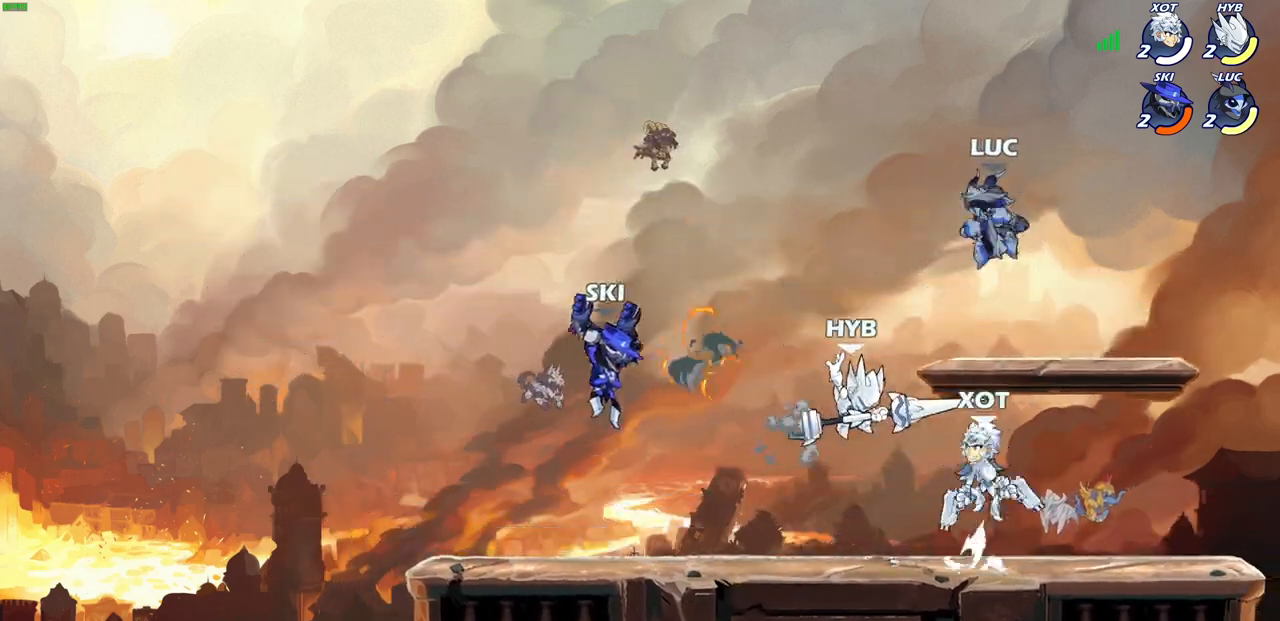
{"buttons": [], "left_stick": "center", "right_stick": "center", "events": [[133, "SQUARE", "up"], [333, "left_stick", "center"]]}
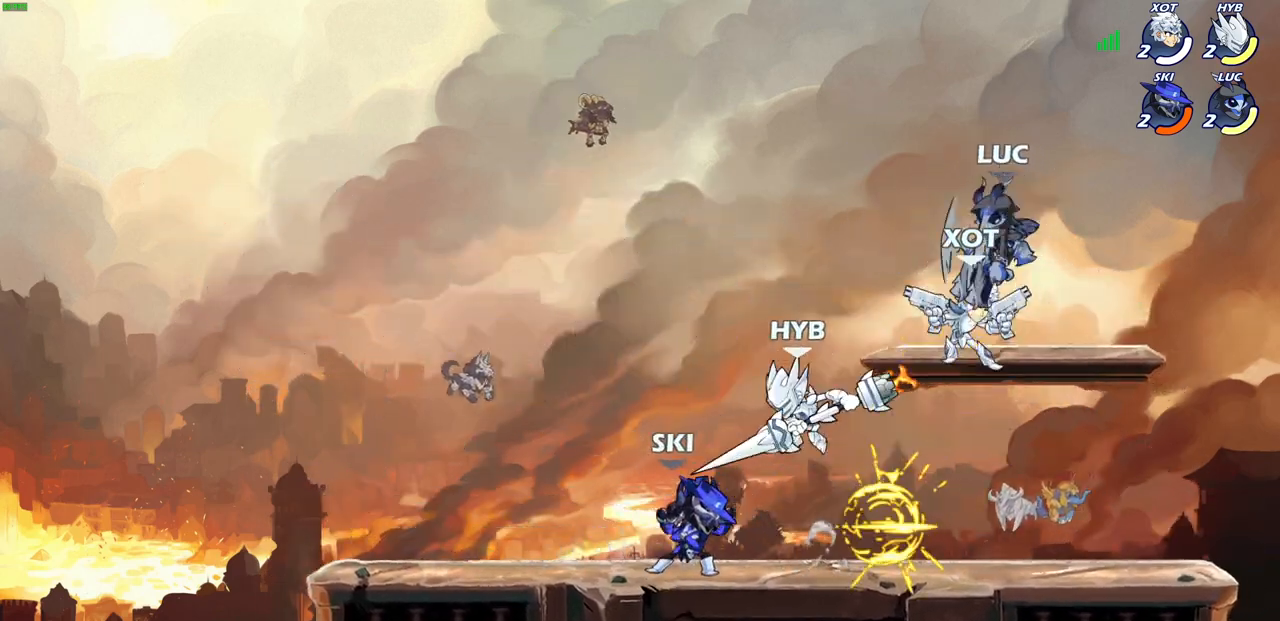
{"buttons": [], "left_stick": "up-left", "right_stick": "center", "events": [[500, "left_stick", "up-left"]]}
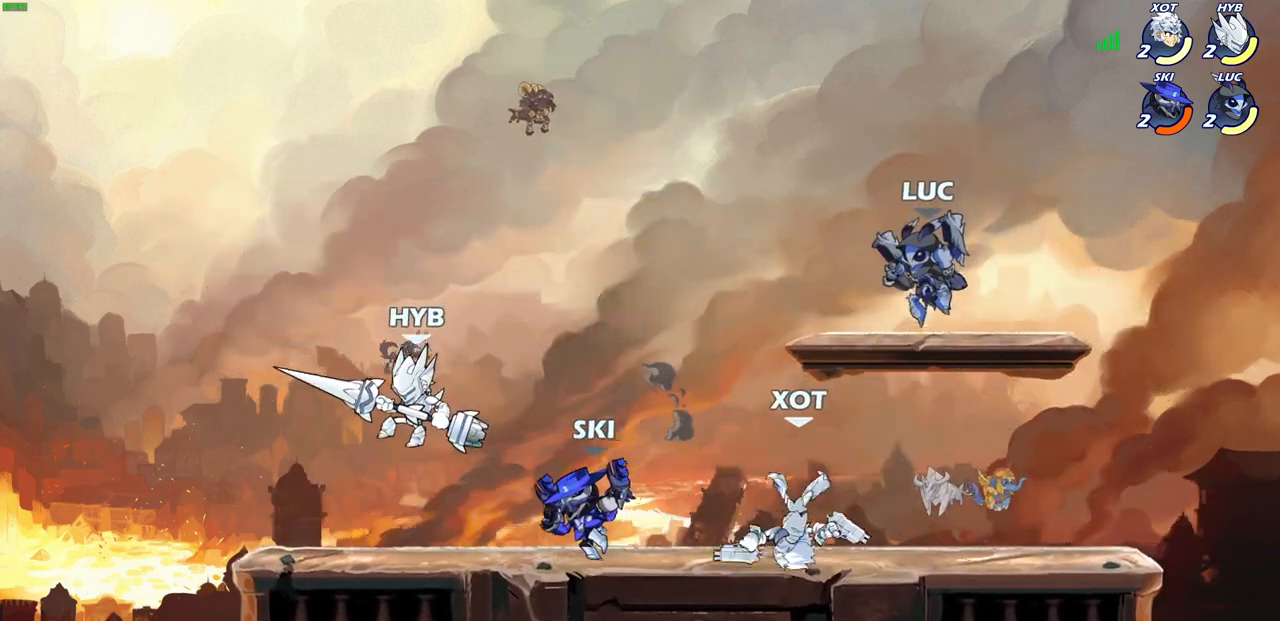
{"buttons": ["CROSS"], "left_stick": "right", "right_stick": "center", "events": [[83, "left_stick", "center"], [500, "CROSS", "down"], [500, "left_stick", "right"]]}
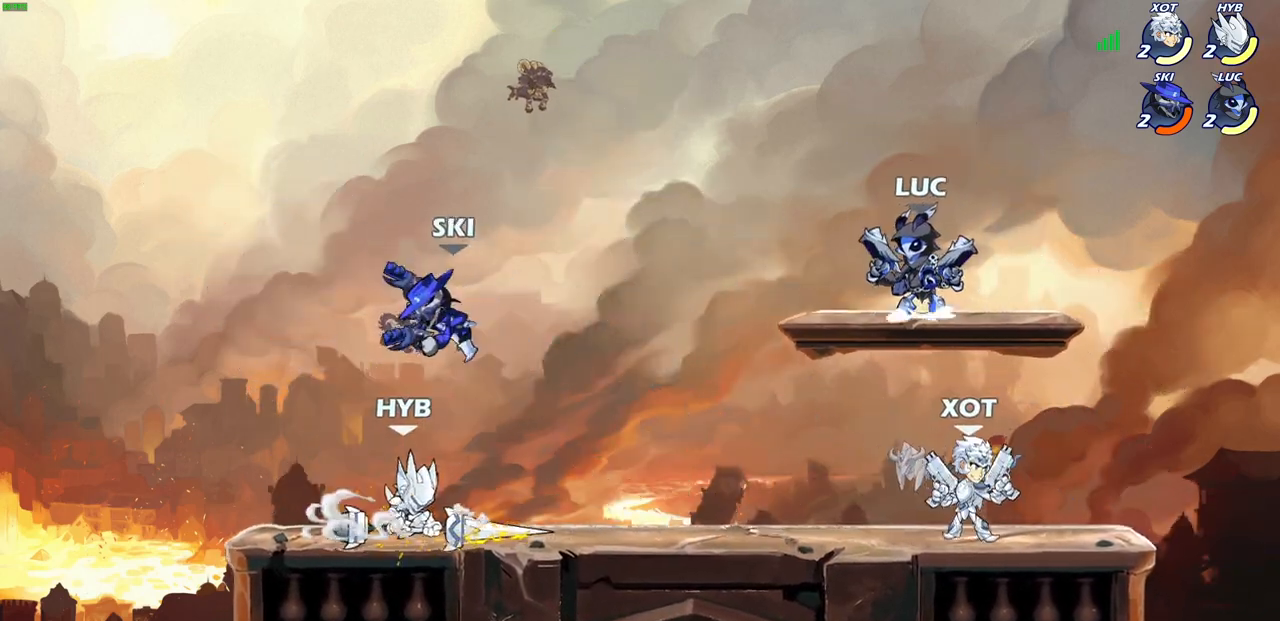
{"buttons": [], "left_stick": "down", "right_stick": "center", "events": [[50, "left_stick", "up-right"], [150, "CROSS", "up"], [400, "left_stick", "down-right"], [467, "left_stick", "down"]]}
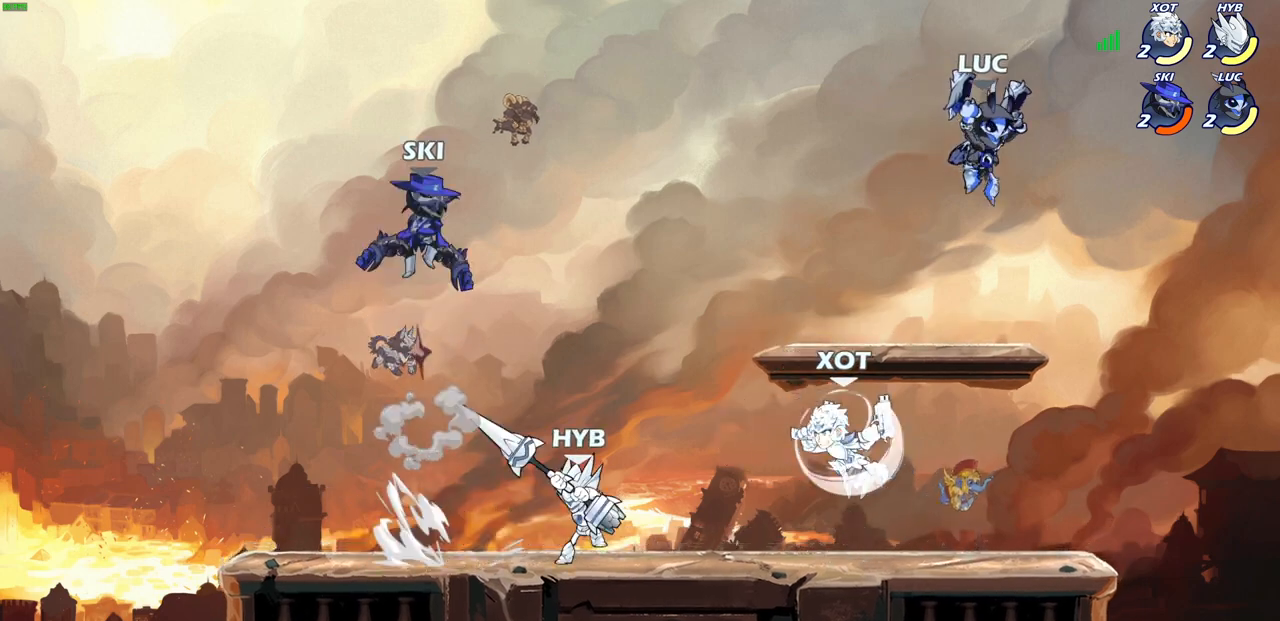
{"buttons": ["SQUARE"], "left_stick": "center", "right_stick": "center", "events": [[183, "left_stick", "down-right"], [333, "left_stick", "down-left"], [483, "SQUARE", "down"], [500, "left_stick", "center"]]}
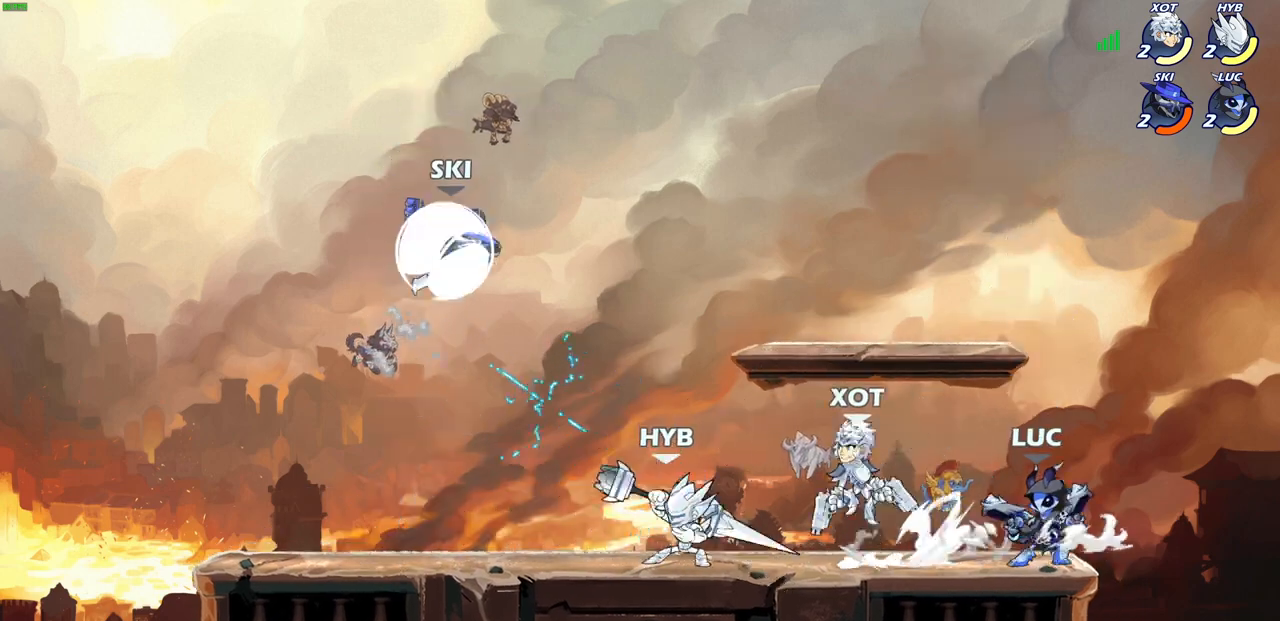
{"buttons": [], "left_stick": "right", "right_stick": "center", "events": [[67, "SQUARE", "up"], [167, "SQUARE", "down"], [267, "SQUARE", "up"], [350, "SQUARE", "down"], [450, "SQUARE", "up"], [500, "left_stick", "right"]]}
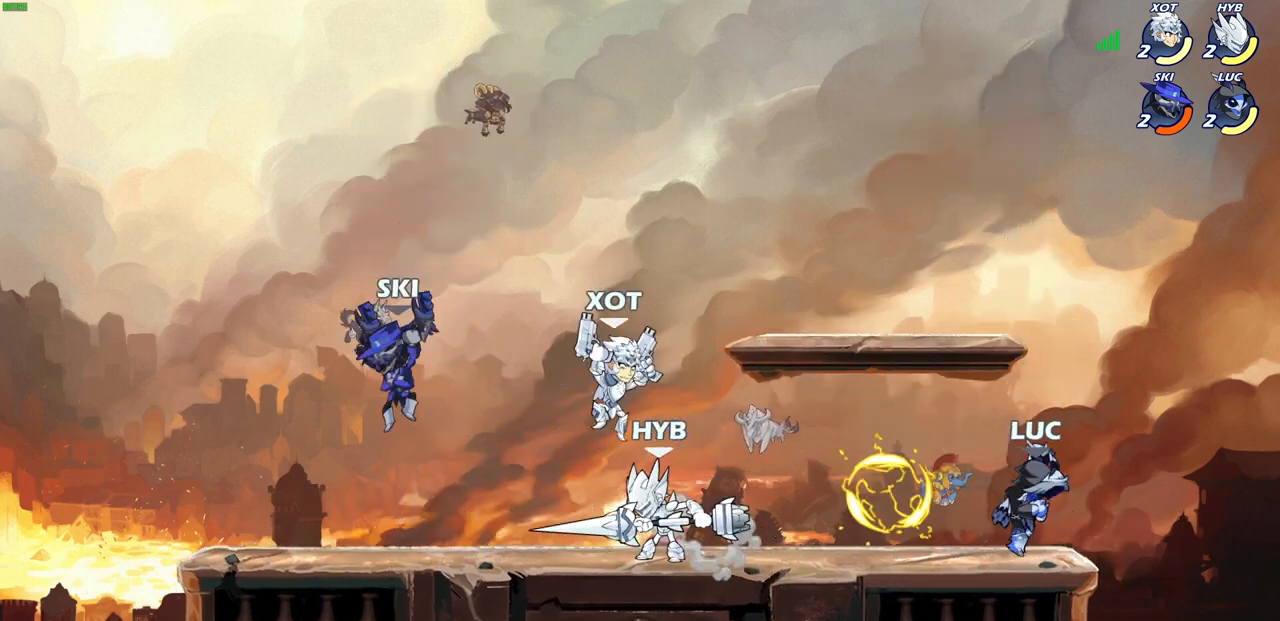
{"buttons": [], "left_stick": "left", "right_stick": "center", "events": [[133, "left_stick", "up-right"], [200, "CROSS", "down"], [367, "CROSS", "up"], [400, "left_stick", "up-left"], [450, "left_stick", "left"]]}
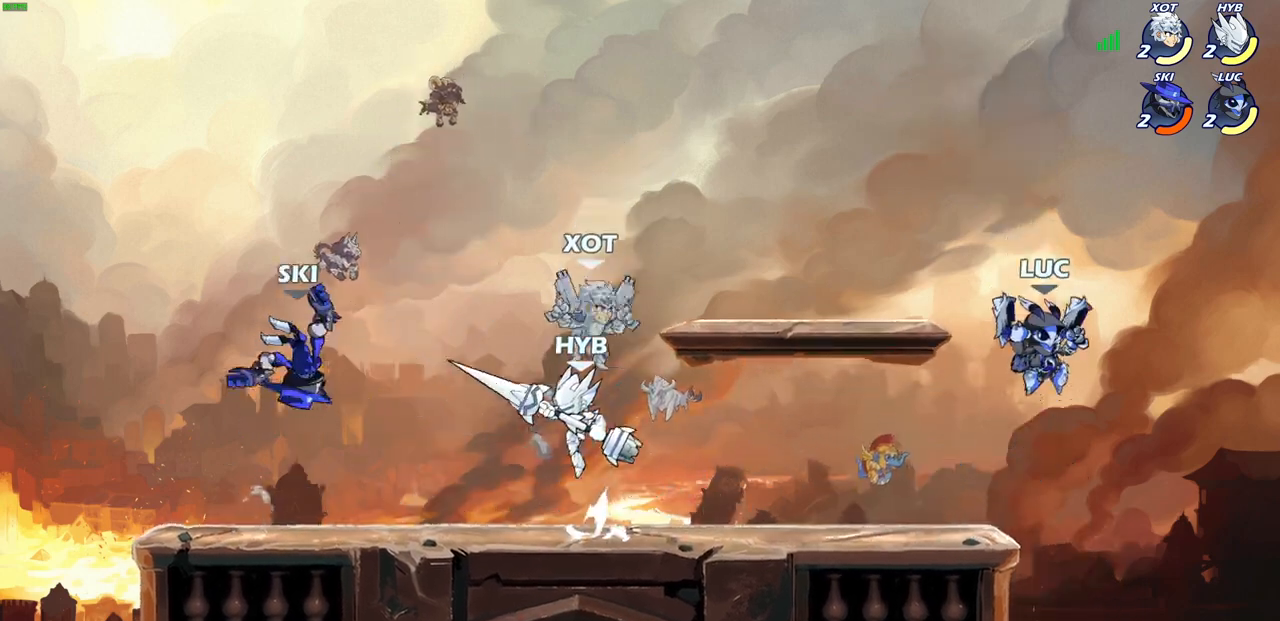
{"buttons": [], "left_stick": "left", "right_stick": "center", "events": [[300, "SQUARE", "down"], [433, "SQUARE", "up"]]}
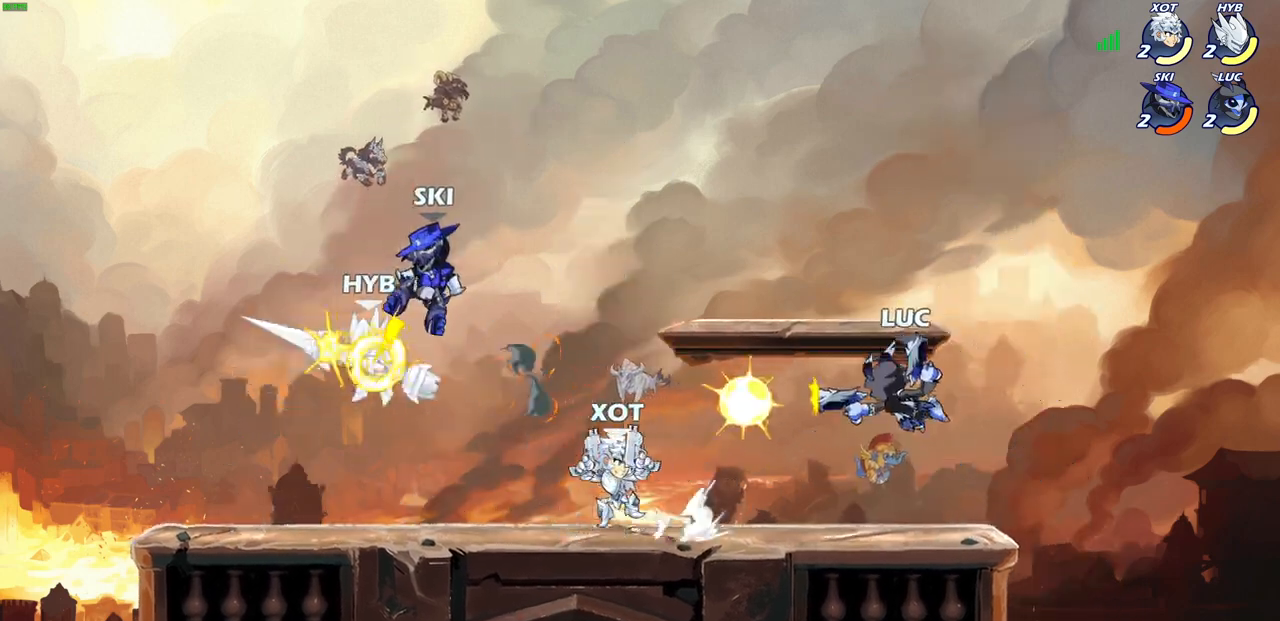
{"buttons": ["CROSS"], "left_stick": "right", "right_stick": "center", "events": [[217, "left_stick", "up"], [283, "left_stick", "right"], [450, "CROSS", "down"]]}
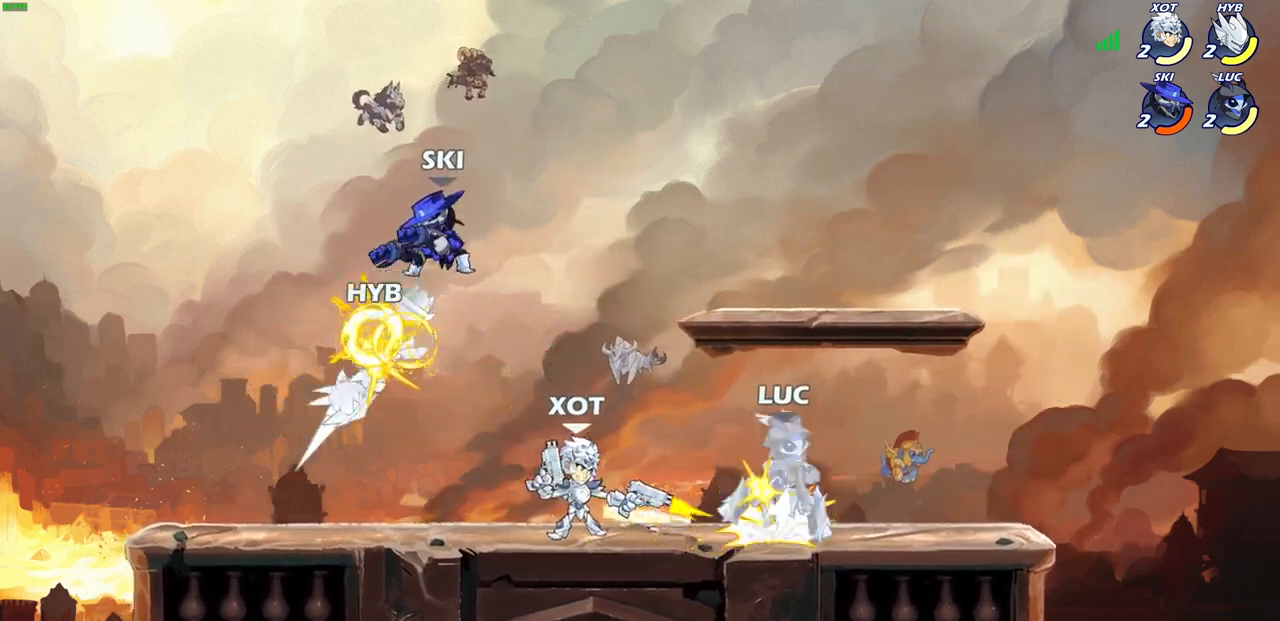
{"buttons": ["R2"], "left_stick": "down-left", "right_stick": "center", "events": [[17, "left_stick", "up-right"], [117, "CROSS", "up"], [283, "CROSS", "down"], [333, "CROSS", "up"], [333, "left_stick", "up-left"], [400, "CROSS", "down"], [400, "R2", "down"], [400, "left_stick", "down-left"], [467, "CROSS", "up"]]}
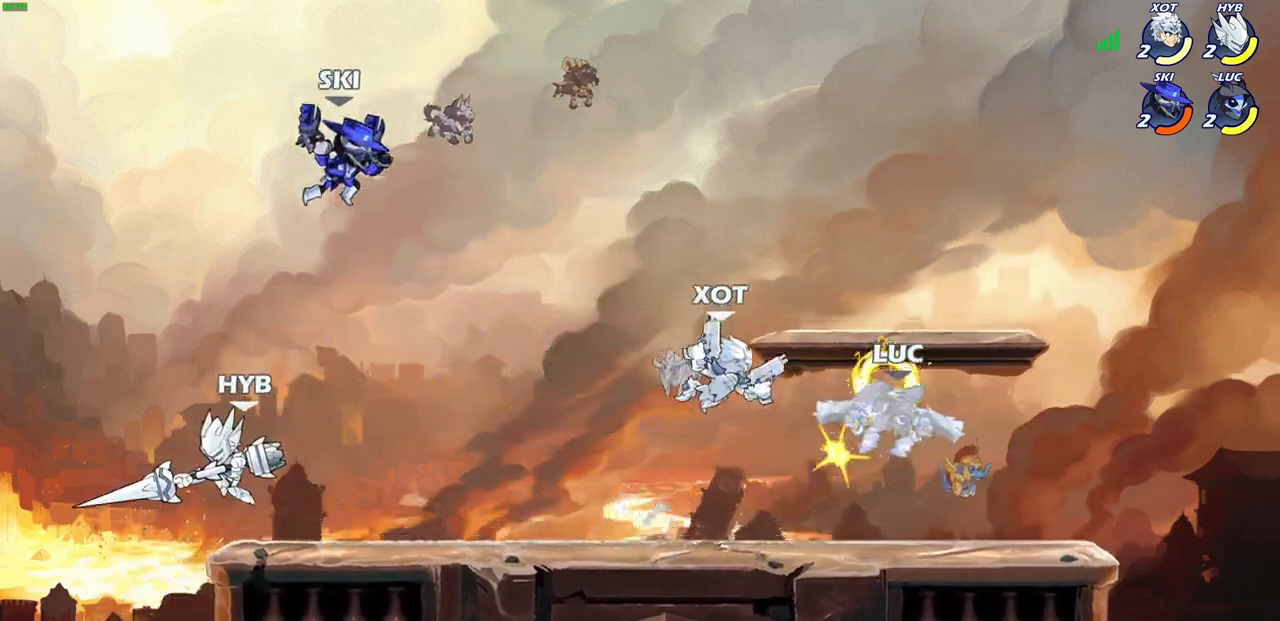
{"buttons": ["CROSS", "R2"], "left_stick": "up", "right_stick": "center", "events": [[217, "R2", "up"], [283, "left_stick", "up"], [367, "CROSS", "down"], [417, "R2", "down"]]}
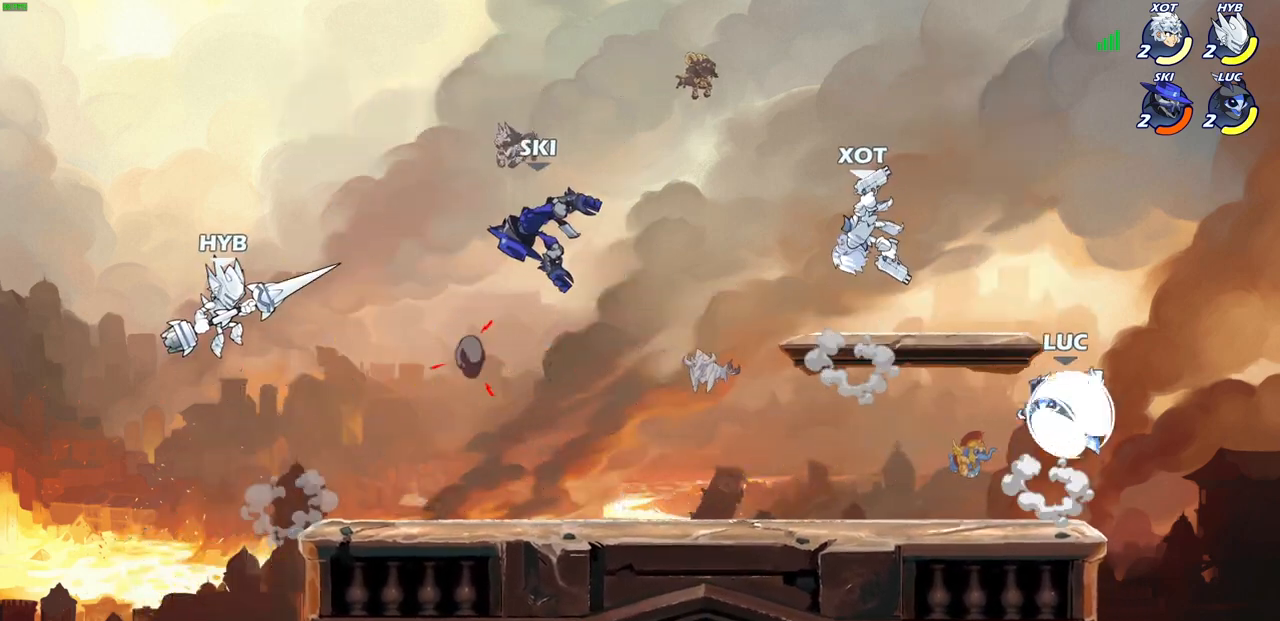
{"buttons": [], "left_stick": "center", "right_stick": "center", "events": [[117, "CROSS", "up"], [117, "R2", "up"], [233, "left_stick", "center"]]}
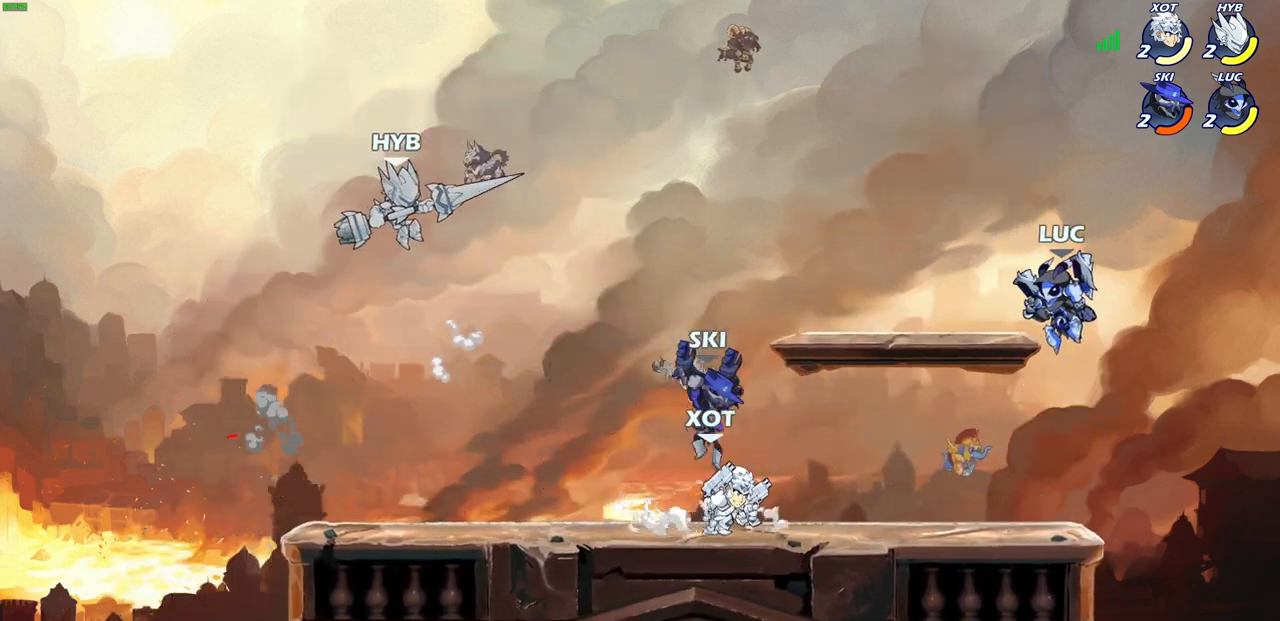
{"buttons": [], "left_stick": "down-left", "right_stick": "center", "events": [[100, "left_stick", "left"], [133, "CROSS", "down"], [300, "CROSS", "up"], [367, "left_stick", "down-left"]]}
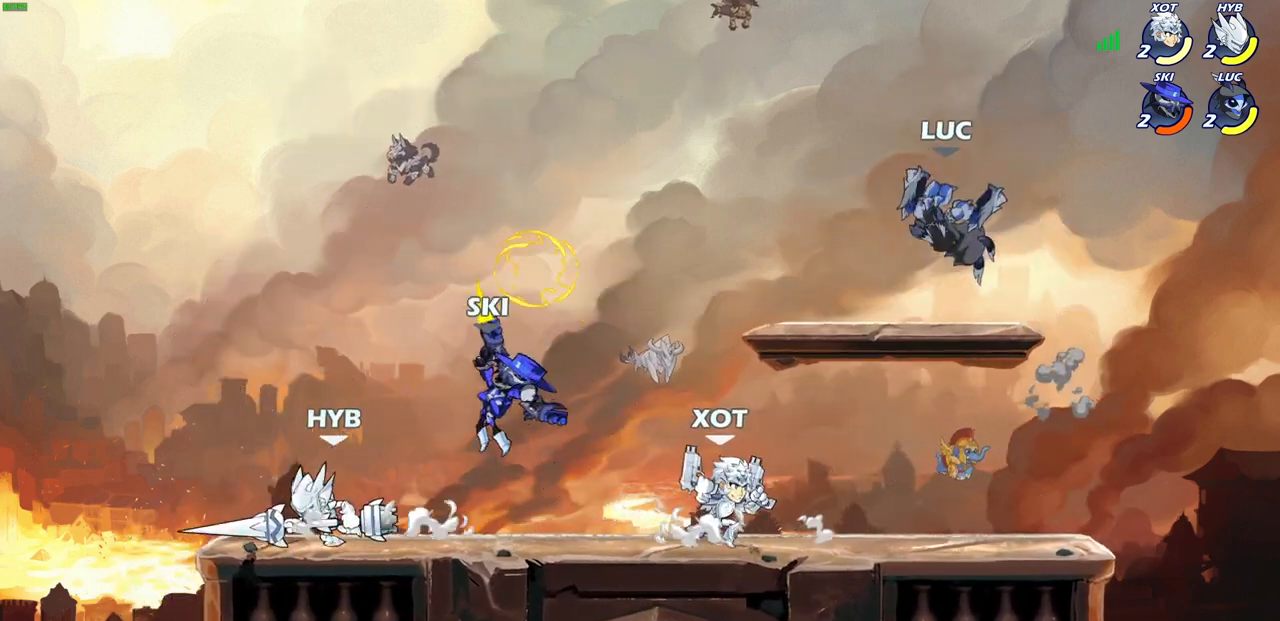
{"buttons": [], "left_stick": "center", "right_stick": "center", "events": [[50, "SQUARE", "down"], [133, "SQUARE", "up"], [150, "left_stick", "center"]]}
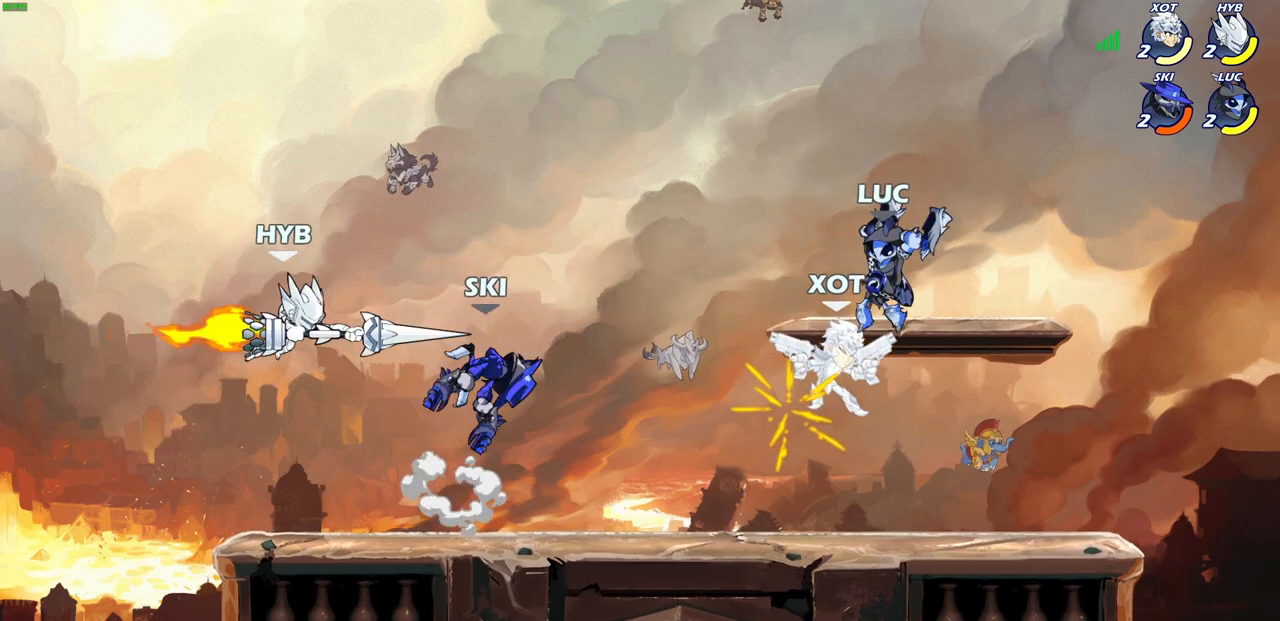
{"buttons": ["SQUARE"], "left_stick": "down-left", "right_stick": "center", "events": [[433, "left_stick", "down-left"], [450, "R2", "down"], [467, "SQUARE", "down"], [483, "R2", "up"]]}
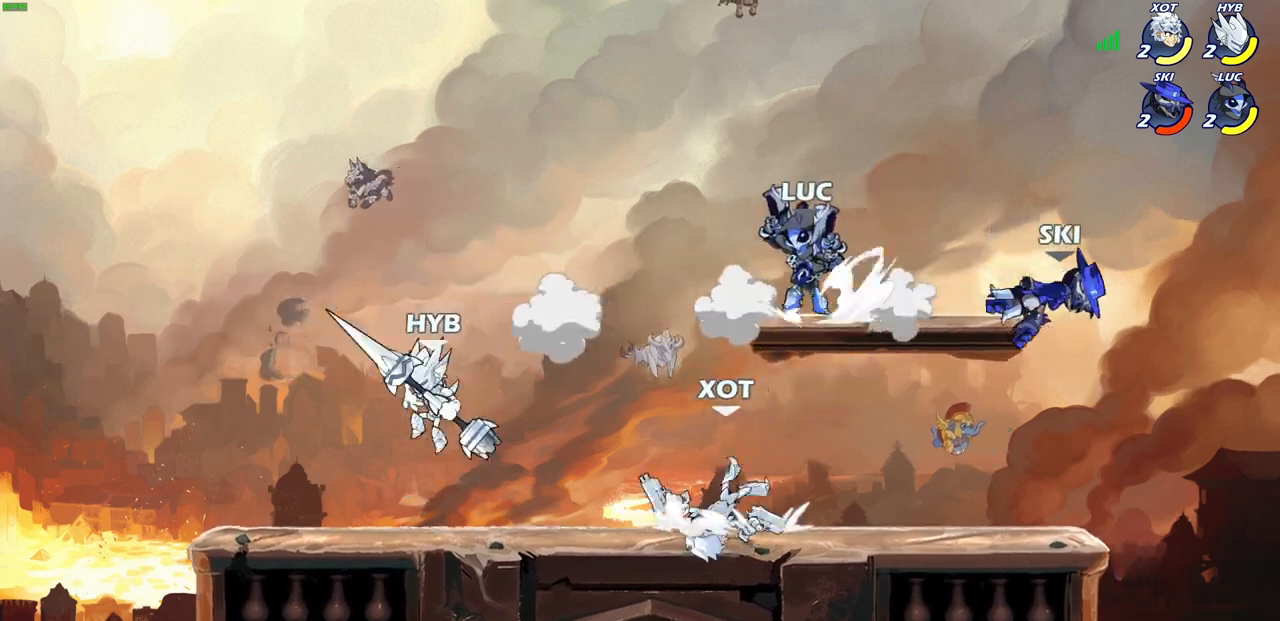
{"buttons": [], "left_stick": "center", "right_stick": "center", "events": [[33, "SQUARE", "up"], [67, "left_stick", "center"]]}
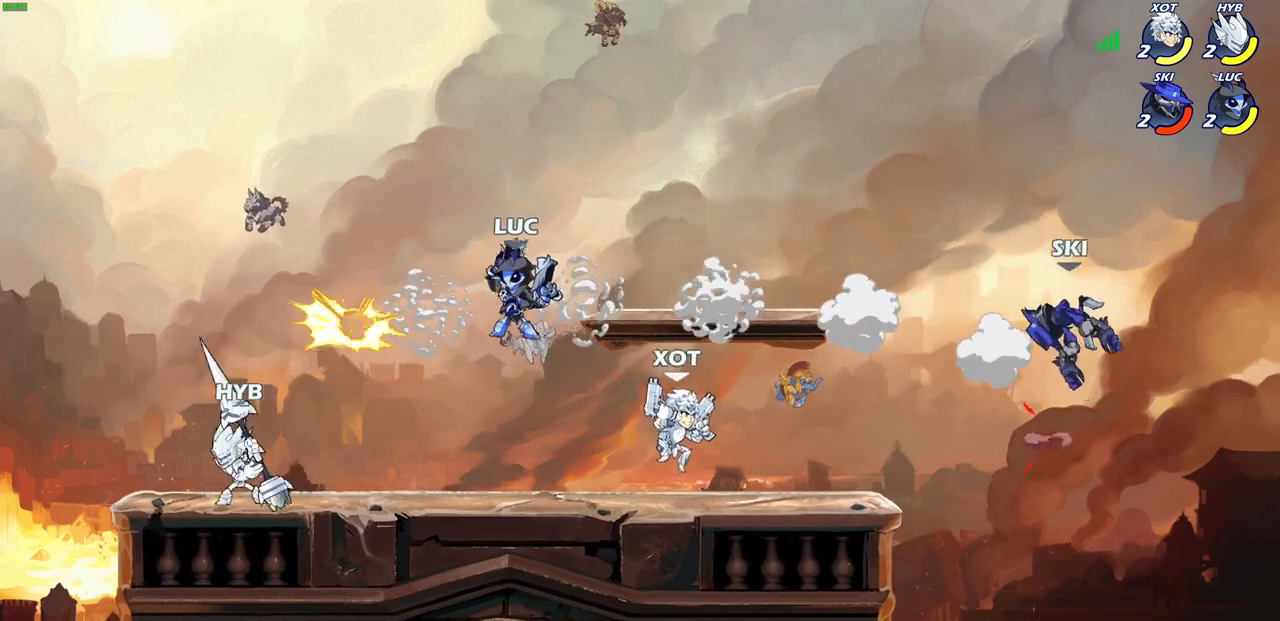
{"buttons": [], "left_stick": "right", "right_stick": "center", "events": [[67, "left_stick", "up-left"], [200, "CROSS", "down"], [383, "CROSS", "up"], [483, "left_stick", "right"]]}
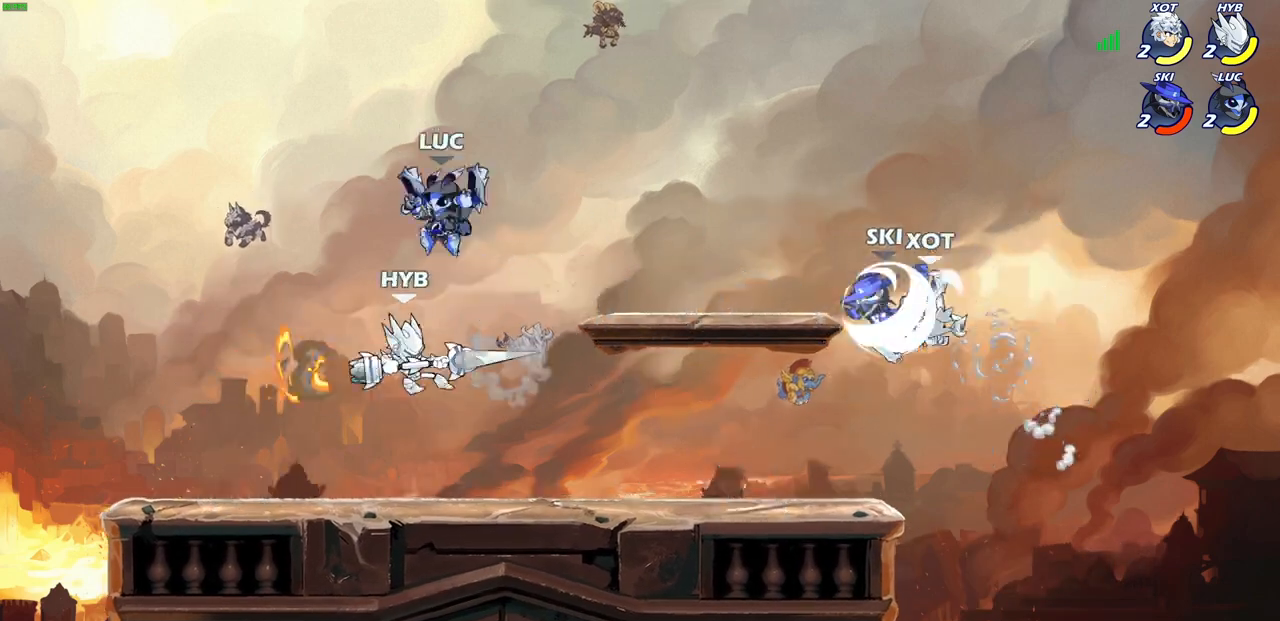
{"buttons": [], "left_stick": "left", "right_stick": "center", "events": [[17, "left_stick", "down-right"], [83, "SQUARE", "down"], [83, "left_stick", "down"], [183, "SQUARE", "up"], [183, "left_stick", "down-right"], [367, "left_stick", "left"]]}
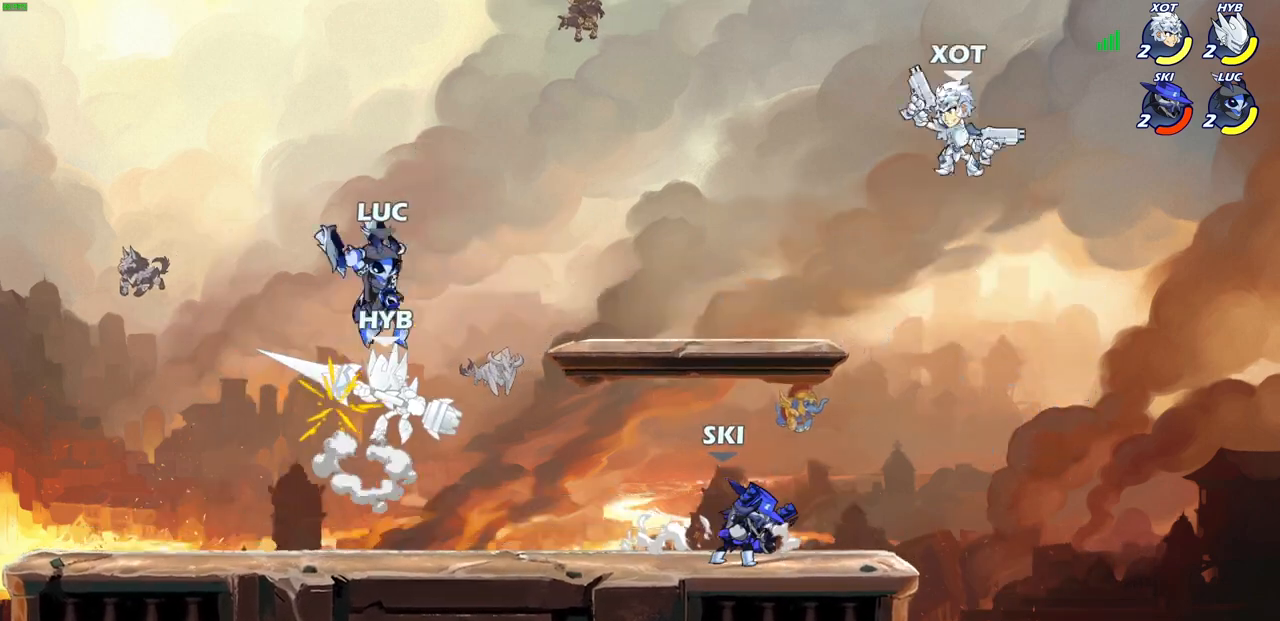
{"buttons": [], "left_stick": "center", "right_stick": "center", "events": [[33, "left_stick", "center"]]}
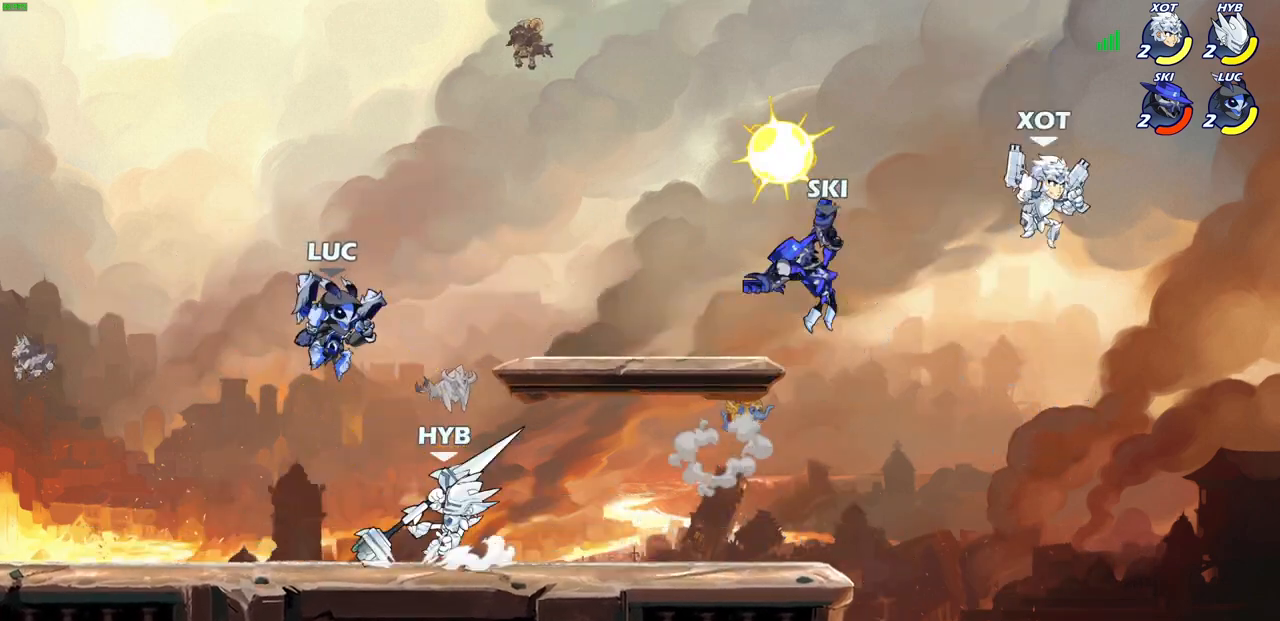
{"buttons": ["SQUARE", "R2"], "left_stick": "down-right", "right_stick": "center", "events": [[167, "R2", "down"], [367, "left_stick", "down-left"], [383, "SQUARE", "down"], [483, "left_stick", "down-right"]]}
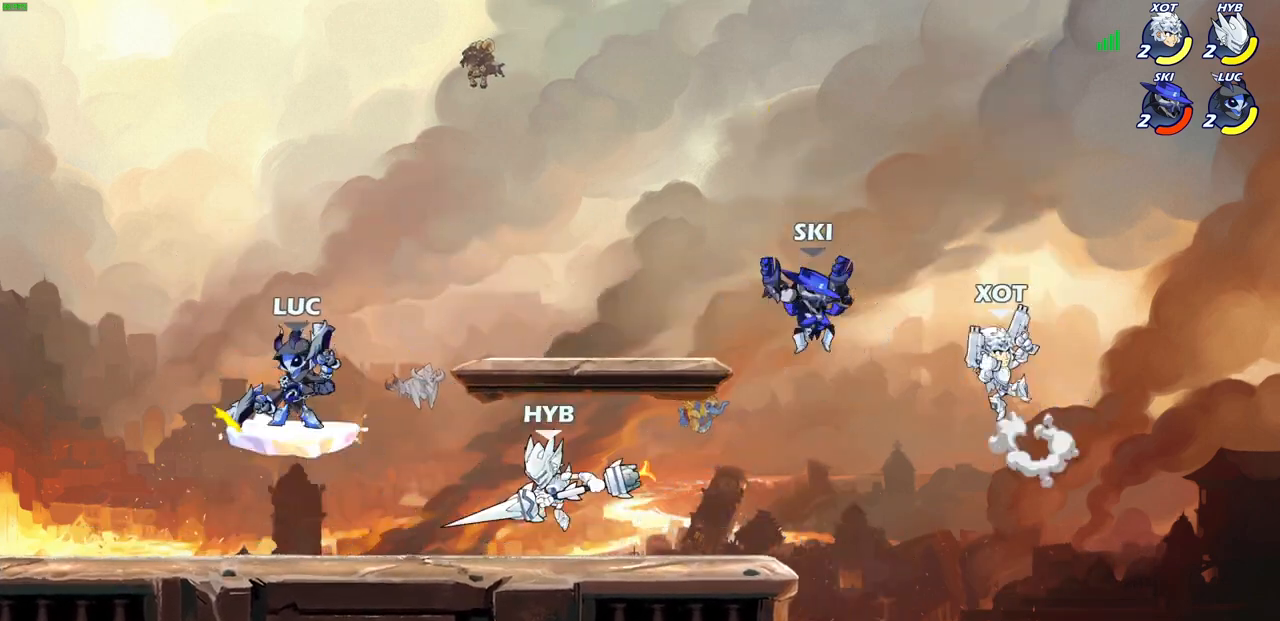
{"buttons": [], "left_stick": "left", "right_stick": "center", "events": [[17, "left_stick", "down-left"], [33, "SQUARE", "up"], [33, "left_stick", "center"], [67, "R2", "up"], [500, "left_stick", "left"]]}
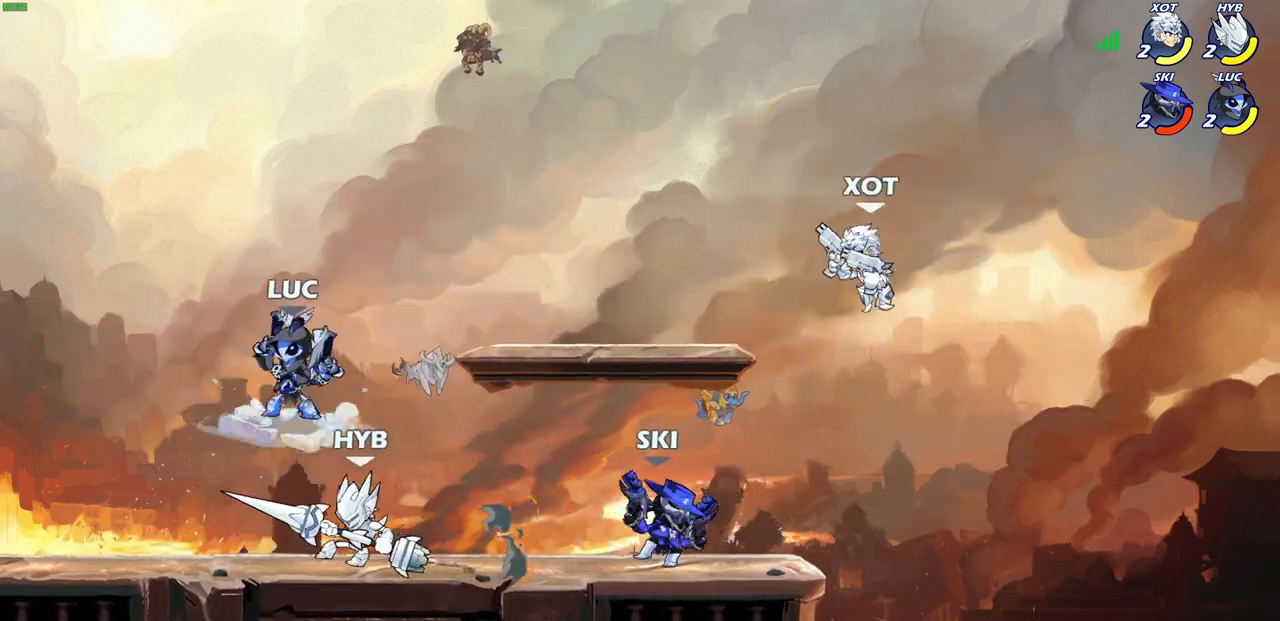
{"buttons": [], "left_stick": "down-left", "right_stick": "center", "events": [[117, "CROSS", "down"], [283, "CROSS", "up"], [450, "left_stick", "down-left"]]}
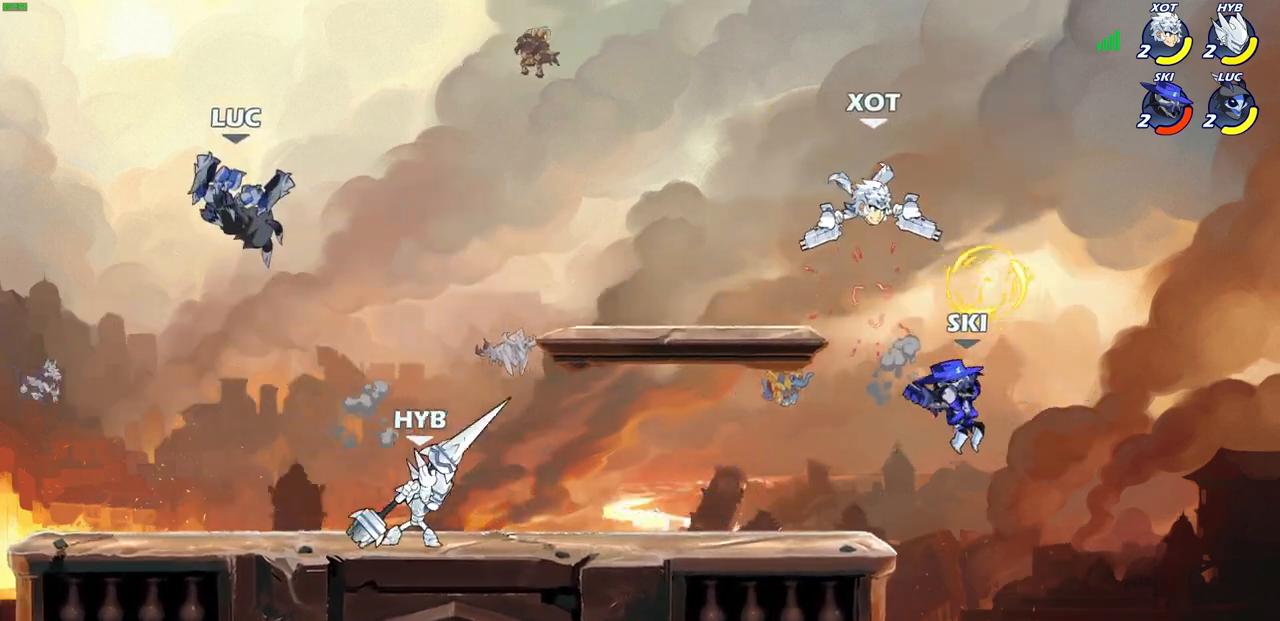
{"buttons": [], "left_stick": "left", "right_stick": "center", "events": [[133, "left_stick", "right"], [217, "SQUARE", "down"], [300, "SQUARE", "up"], [367, "left_stick", "up-left"], [433, "left_stick", "left"]]}
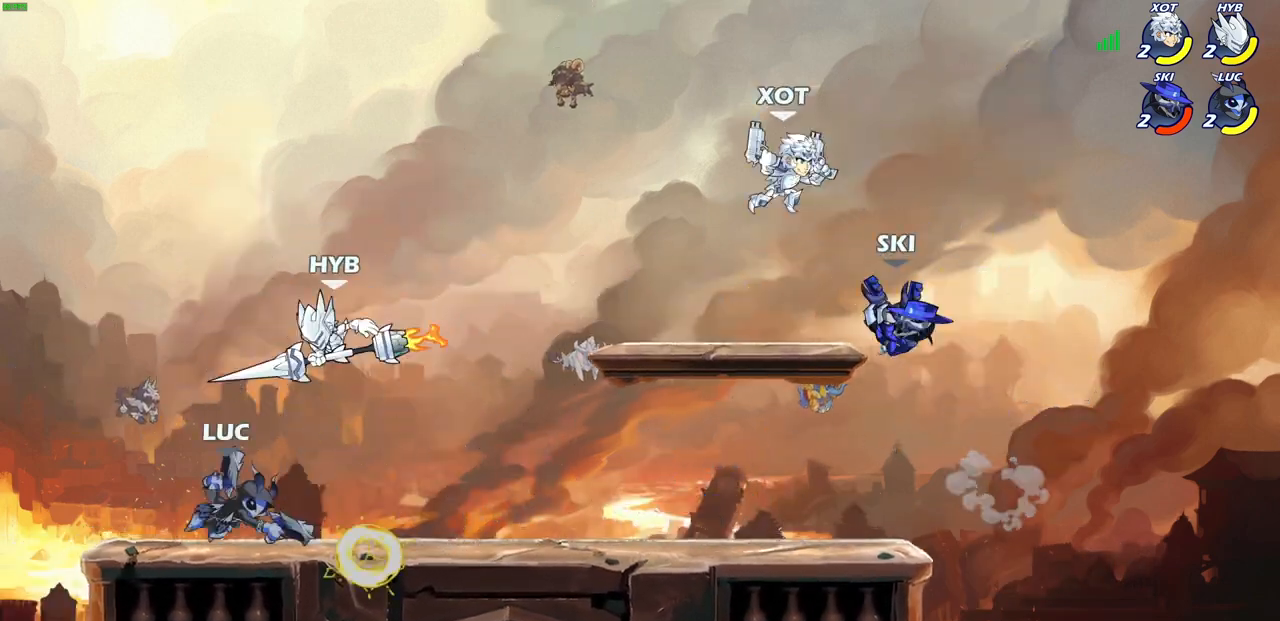
{"buttons": [], "left_stick": "center", "right_stick": "center", "events": [[333, "left_stick", "down-left"], [367, "SQUARE", "down"], [450, "SQUARE", "up"], [450, "left_stick", "down-right"], [500, "left_stick", "center"]]}
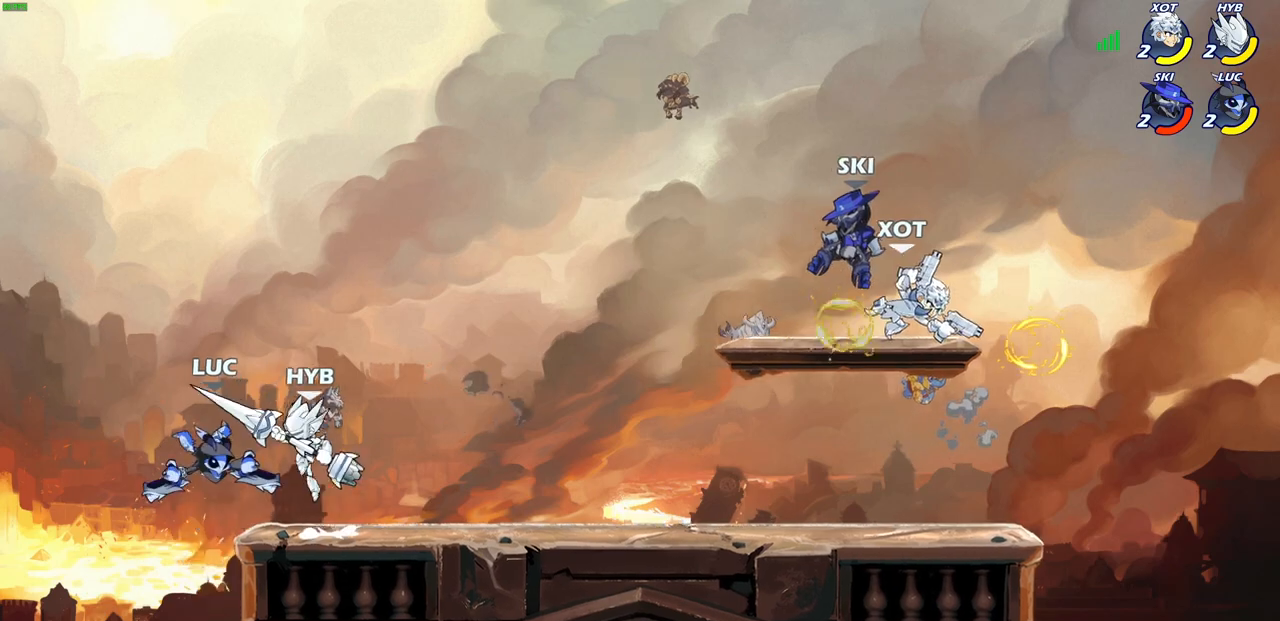
{"buttons": [], "left_stick": "right", "right_stick": "center"}
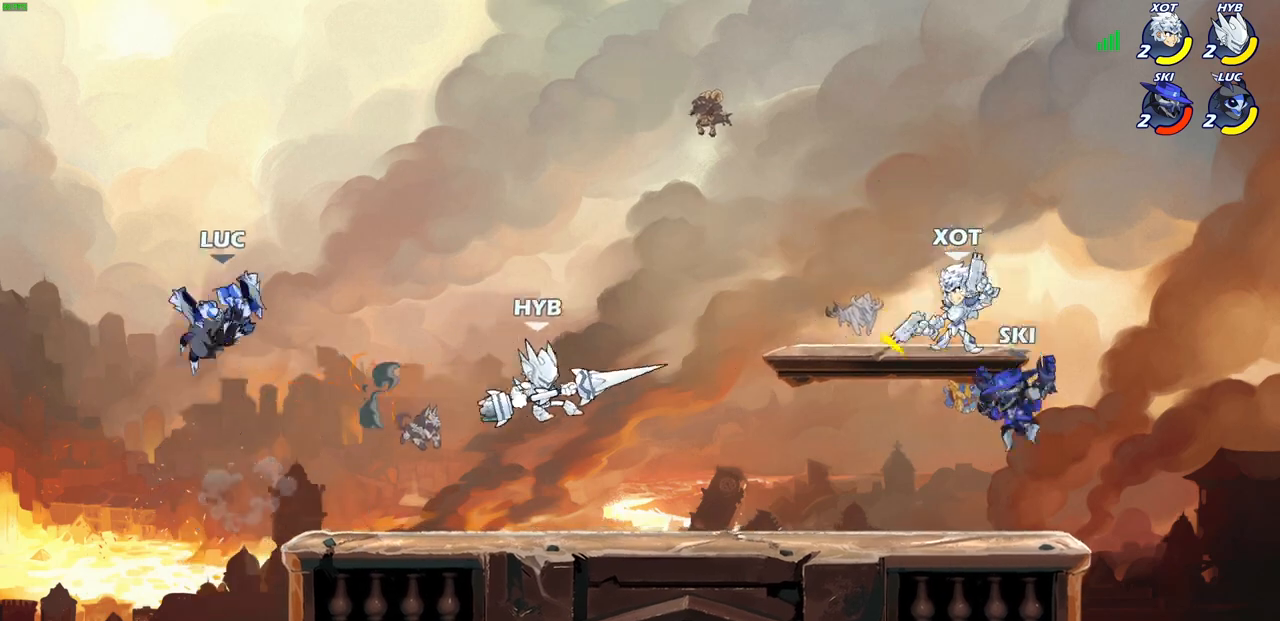
{"buttons": [], "left_stick": "left", "right_stick": "center", "events": [[217, "SQUARE", "down"], [317, "SQUARE", "up"], [317, "left_stick", "up-left"], [367, "left_stick", "left"]]}
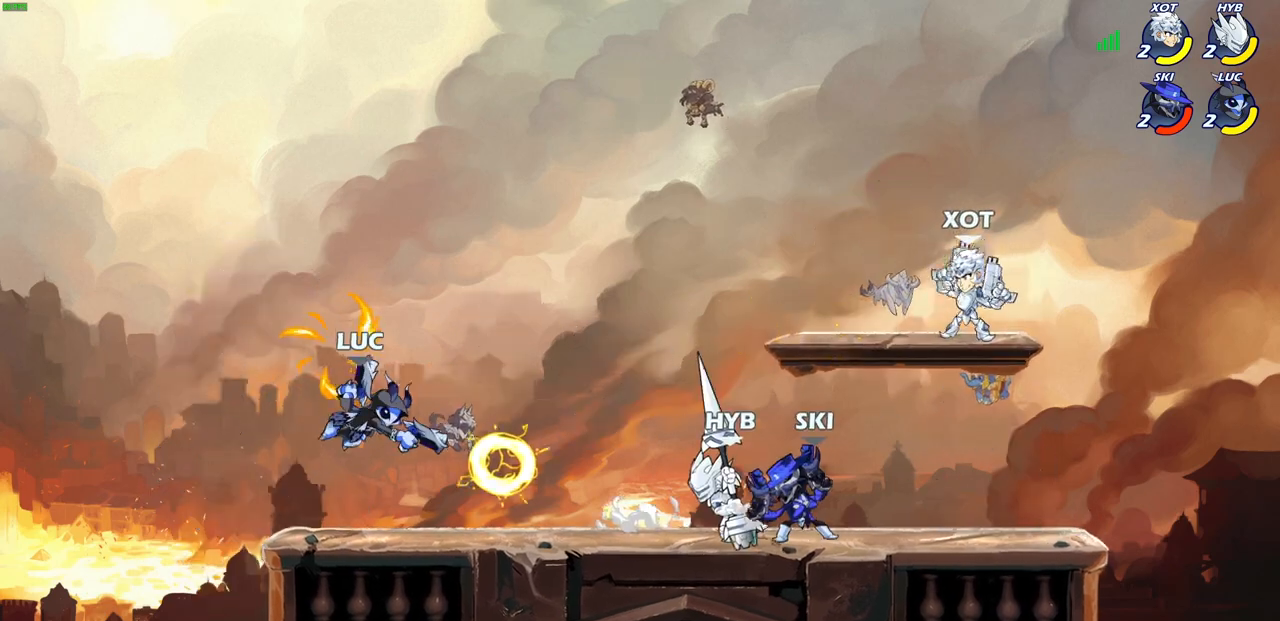
{"buttons": [], "left_stick": "center", "right_stick": "center", "events": [[267, "left_stick", "up-left"], [400, "left_stick", "up-right"], [500, "left_stick", "center"]]}